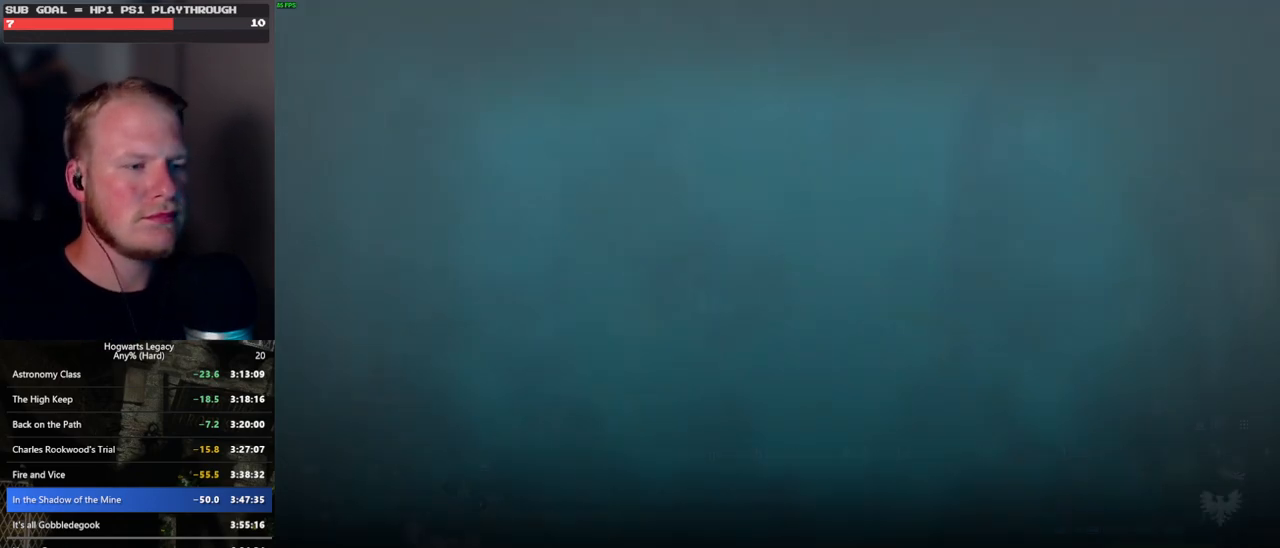
Gameplay with keyboard and mouse; each line is a JSON object with the keys and mouse buttons held at the frame after it. "events" lists presses ("down") and releases ("up") of ".", "/", "0", "1", "2", "3", "4", "5", "6", "7", "8", "9", "a", "alt_l", "alt_r", "b", "backslash", "backspace", "c", "caps_lock", "comma", "ctrl_l", "ctrl_r", "d", "e", "equals", "escape", "f", "f1", "f10", "f11", "f12", "f2", "f3", "f4", "f5", "f6", "f7", "f8", "f9", "g", "h", "i", "j", "k", "l", "lbracket", "m", "minus", "n", "o", "p", "q", "quote", "r", "rbracket", "return", "s", "semicolon", "shift_l", "shift_r", "space", "super", "t", "tab", "tilde", "u", "v", "w", "x", "y", "z", "mouse_left", "mouse_wheel", "mouse_right", "mouse_mb4" and "mouse_mb5" between this image and that frame as [ms after this image, input, new state], when the widget could be followed in between. "mouse_left", "mouse_wheel", "mouse_right", "mouse_mb4", "mouse_mb5" = the "left", "wheel", "right", "mb4", "mb5" buttons of the "mouse" list. No other keys are recorded. "wheel" means that the mouse wheel is clicked or scrolled. Mouse movement is not recorded.
{"keys": ["w"], "mouse": [], "events": [[400, "w", "down"]]}
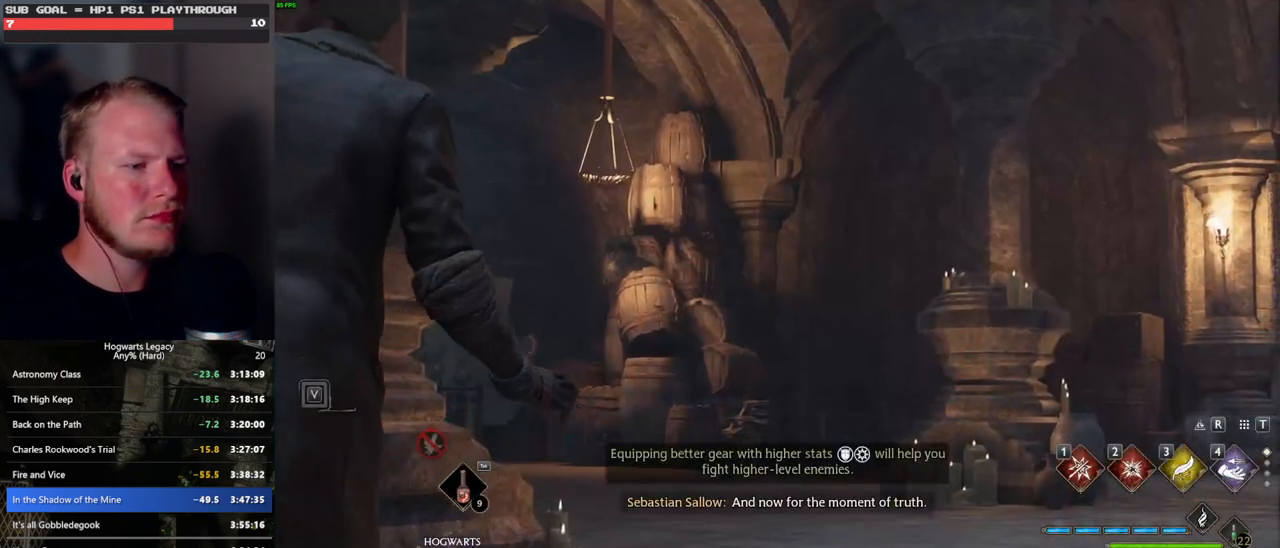
{"keys": ["d", "w"], "mouse": [], "events": [[100, "w", "up"], [433, "w", "down"], [466, "d", "down"]]}
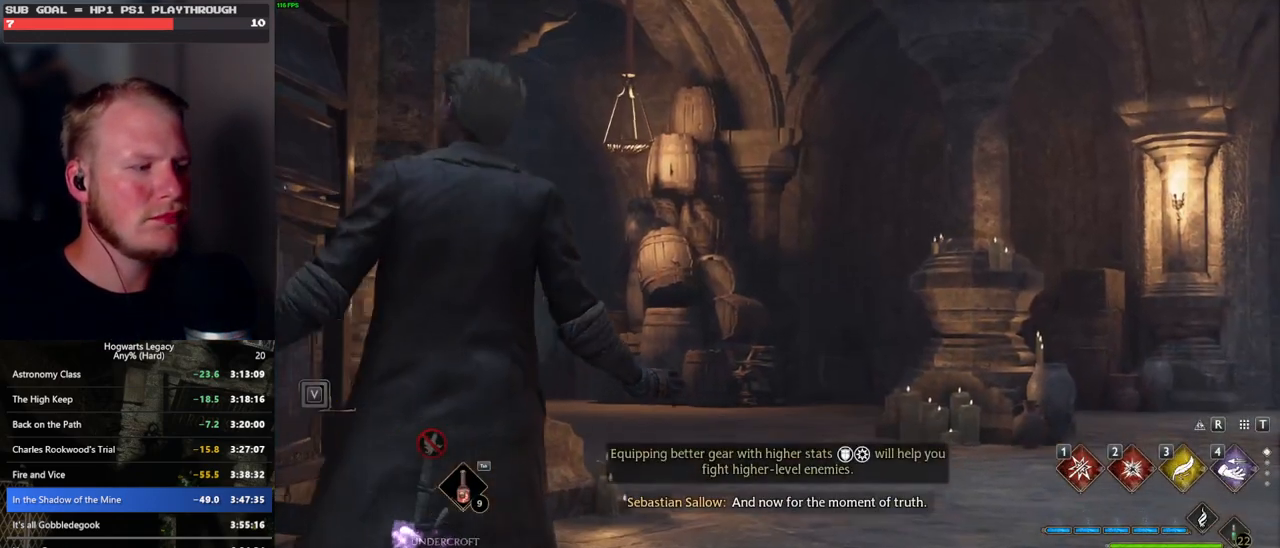
{"keys": ["w"], "mouse": [], "events": [[383, "d", "up"]]}
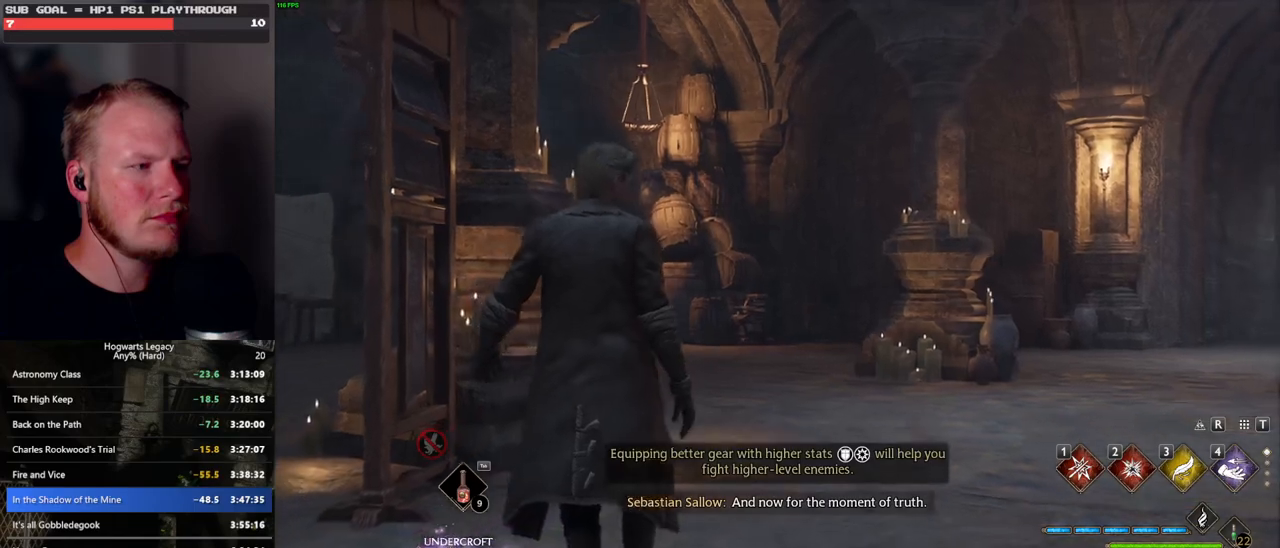
{"keys": ["d", "w"], "mouse": [], "events": [[83, "d", "down"], [400, "space", "down"], [500, "space", "up"]]}
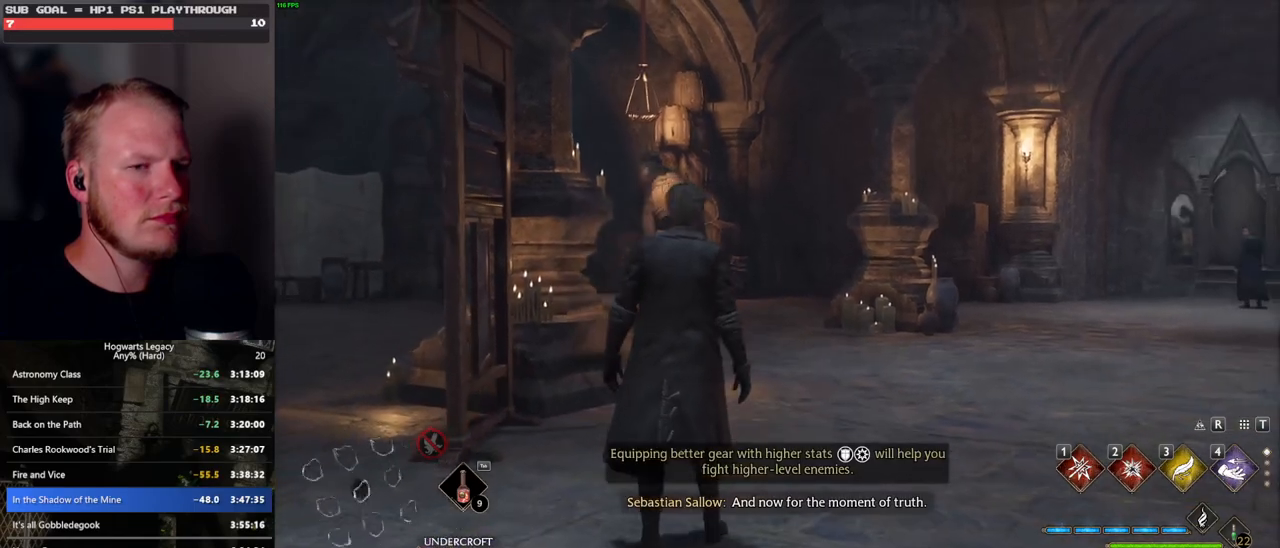
{"keys": ["d", "space", "w"], "mouse": [], "events": [[116, "space", "down"], [183, "space", "up"], [316, "space", "down"], [366, "space", "up"], [466, "space", "down"]]}
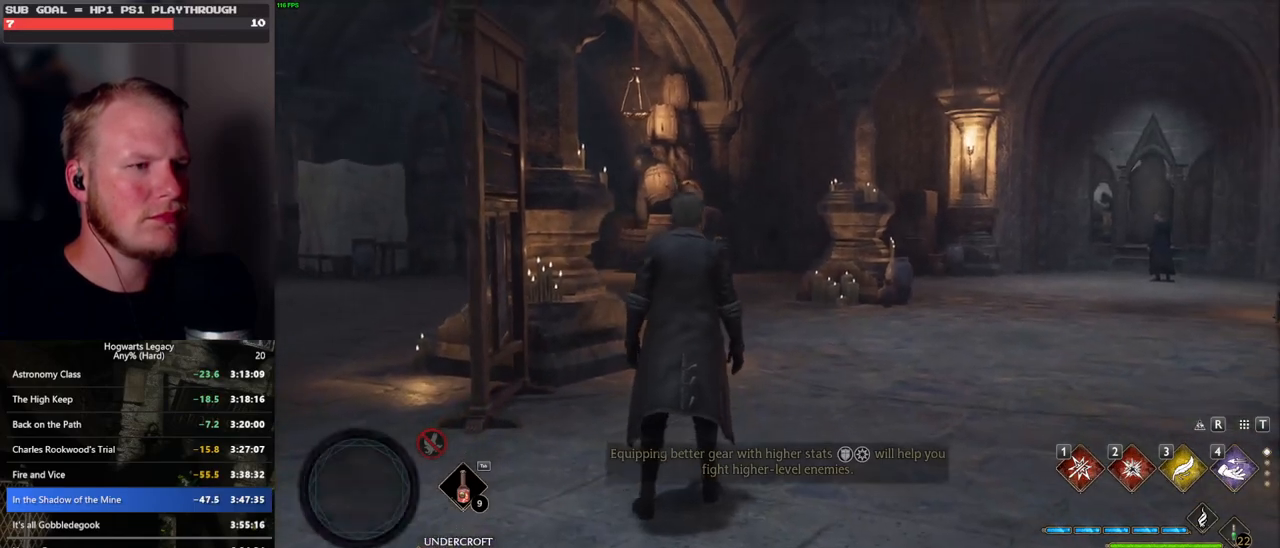
{"keys": ["w"], "mouse": [], "events": [[50, "space", "up"], [150, "space", "down"], [233, "space", "up"], [250, "d", "up"], [300, "d", "down"], [350, "d", "up"], [350, "shift_l", "down"], [483, "shift_l", "up"]]}
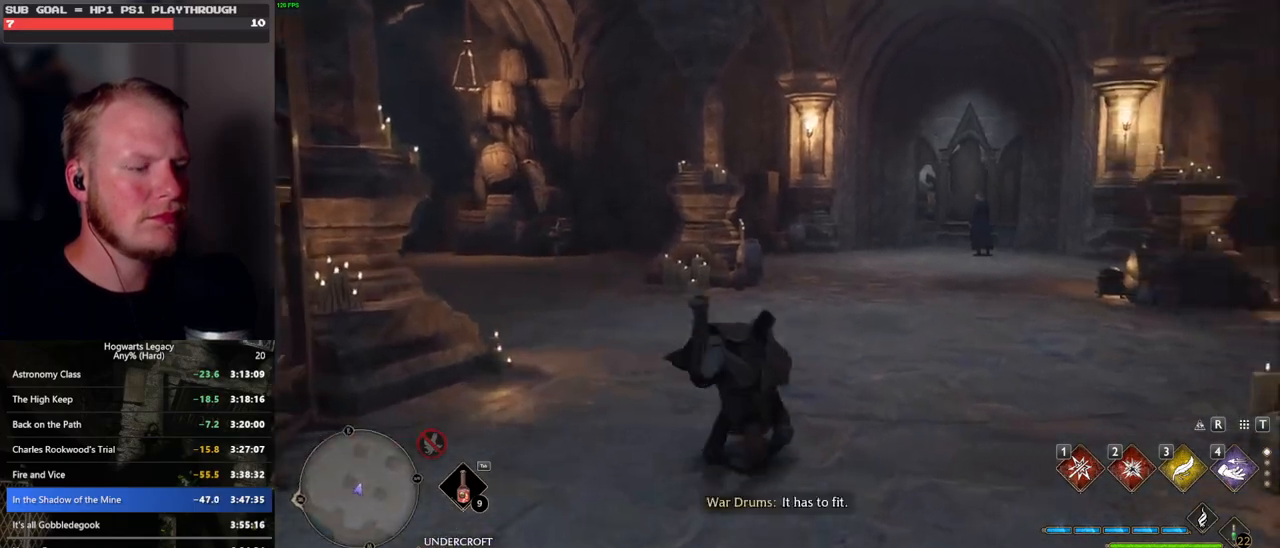
{"keys": ["w"], "mouse": [], "events": []}
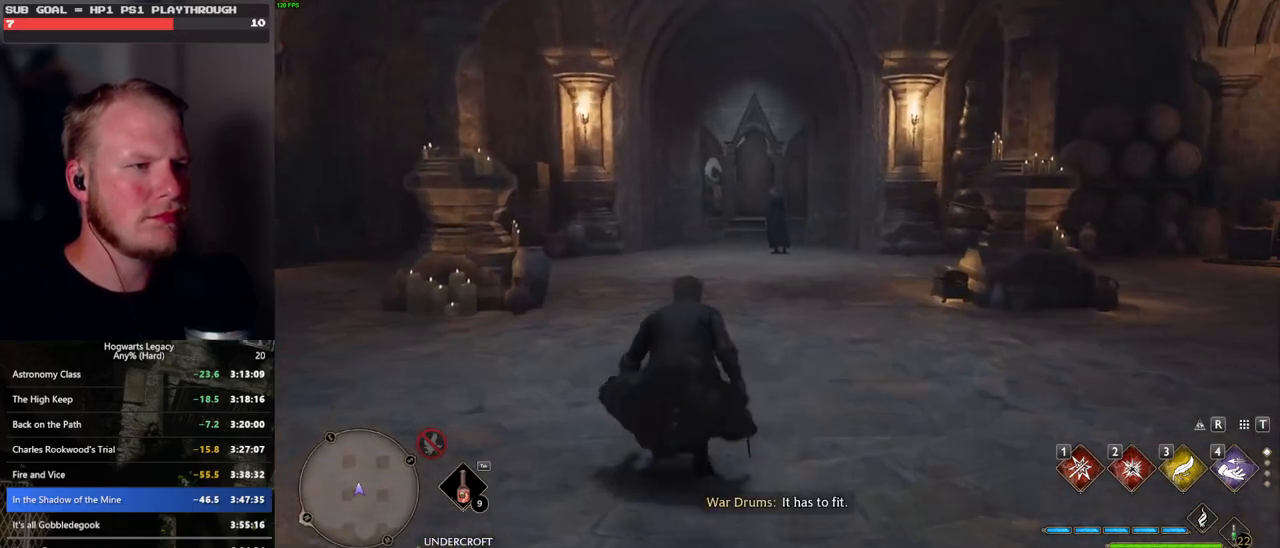
{"keys": ["w"], "mouse": [], "events": []}
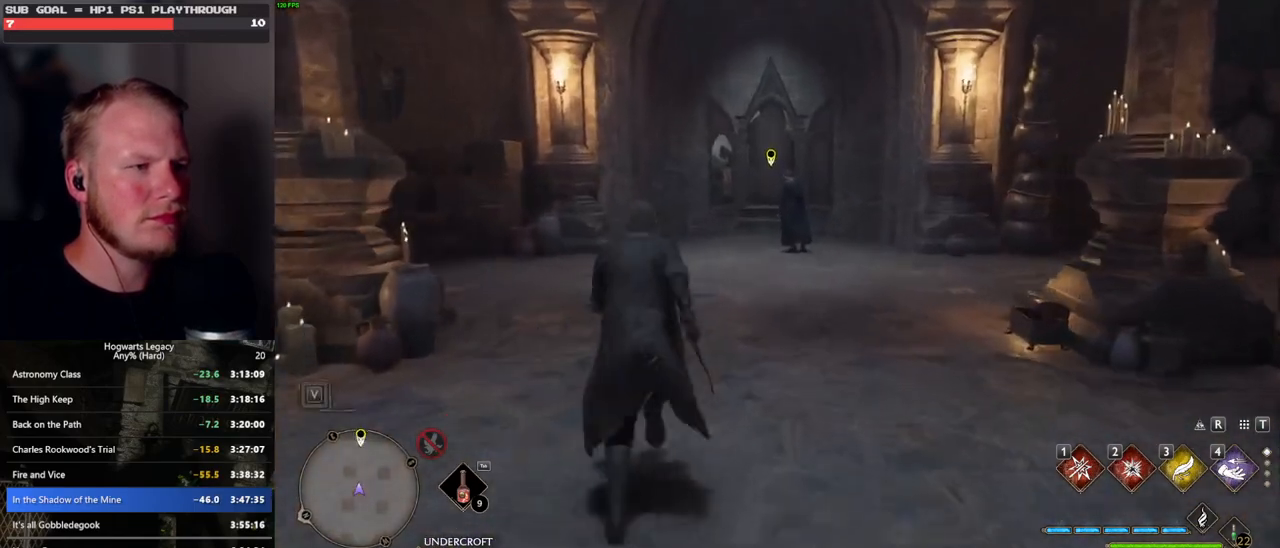
{"keys": ["w"], "mouse": [], "events": []}
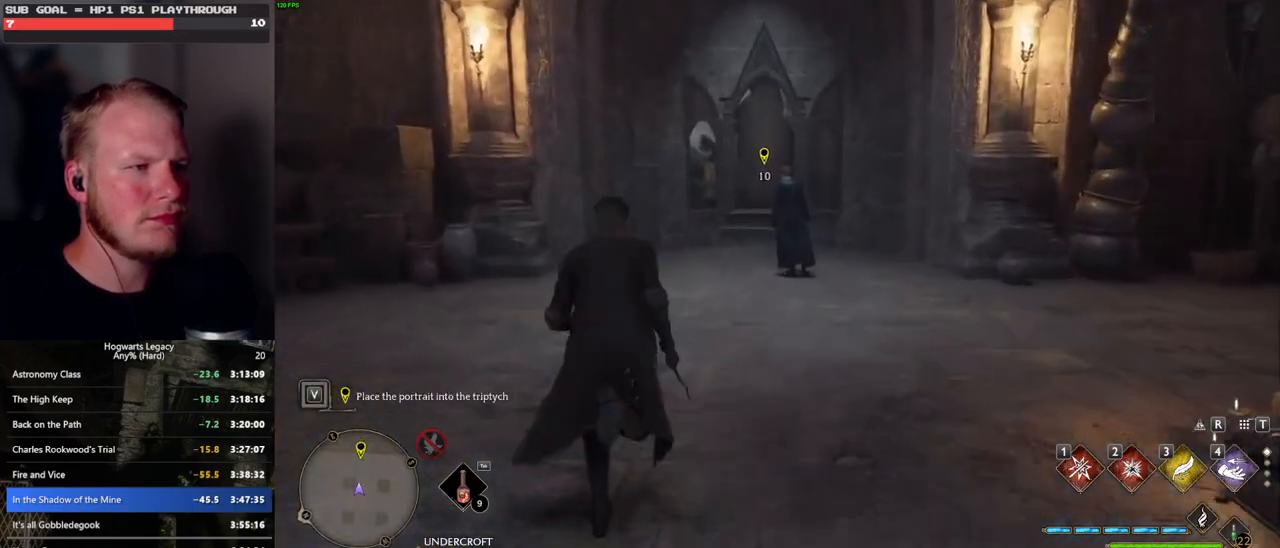
{"keys": ["f", "w"], "mouse": [], "events": [[350, "f", "down"], [400, "f", "up"], [483, "f", "down"]]}
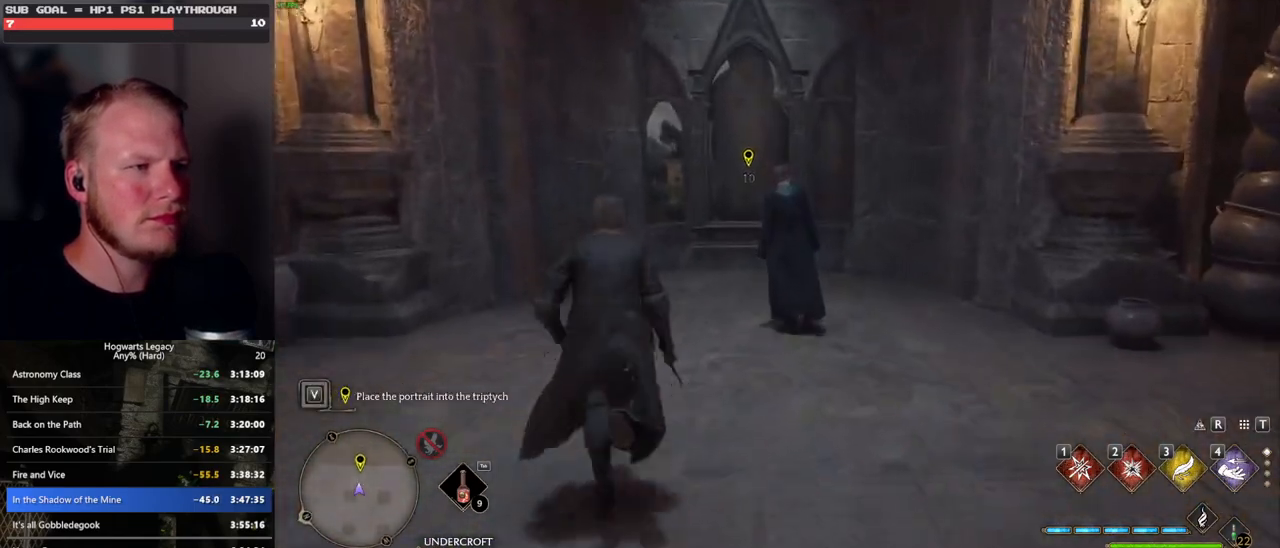
{"keys": ["w"], "mouse": [], "events": [[66, "f", "up"], [166, "f", "down"], [216, "f", "up"], [316, "f", "down"], [366, "f", "up"], [433, "f", "down"], [500, "f", "up"]]}
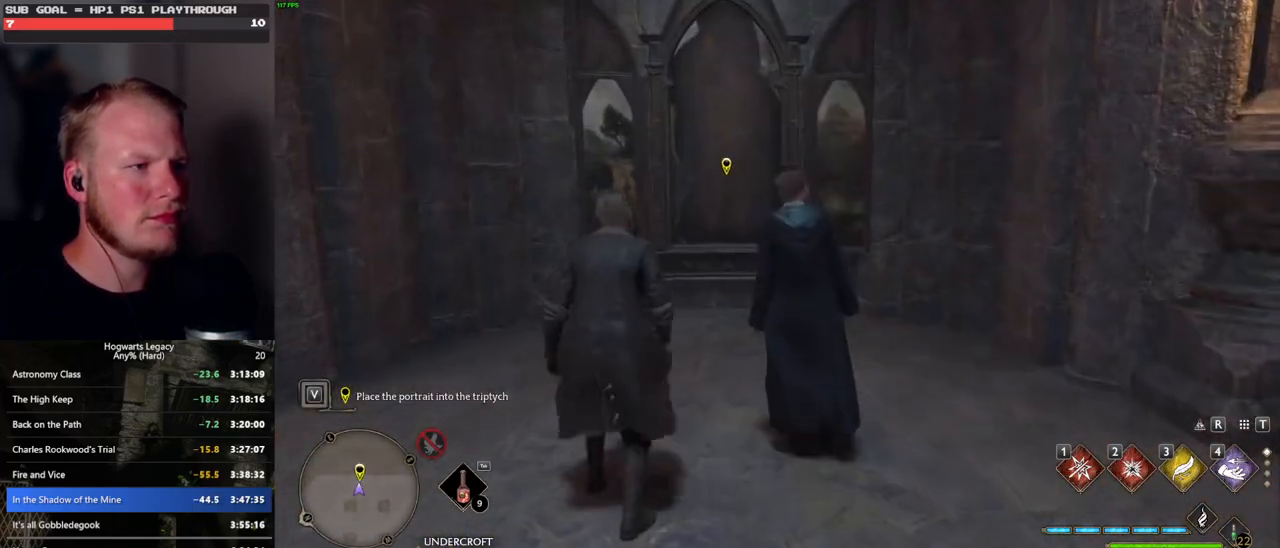
{"keys": [], "mouse": [], "events": [[83, "f", "down"], [183, "f", "up"], [416, "w", "up"]]}
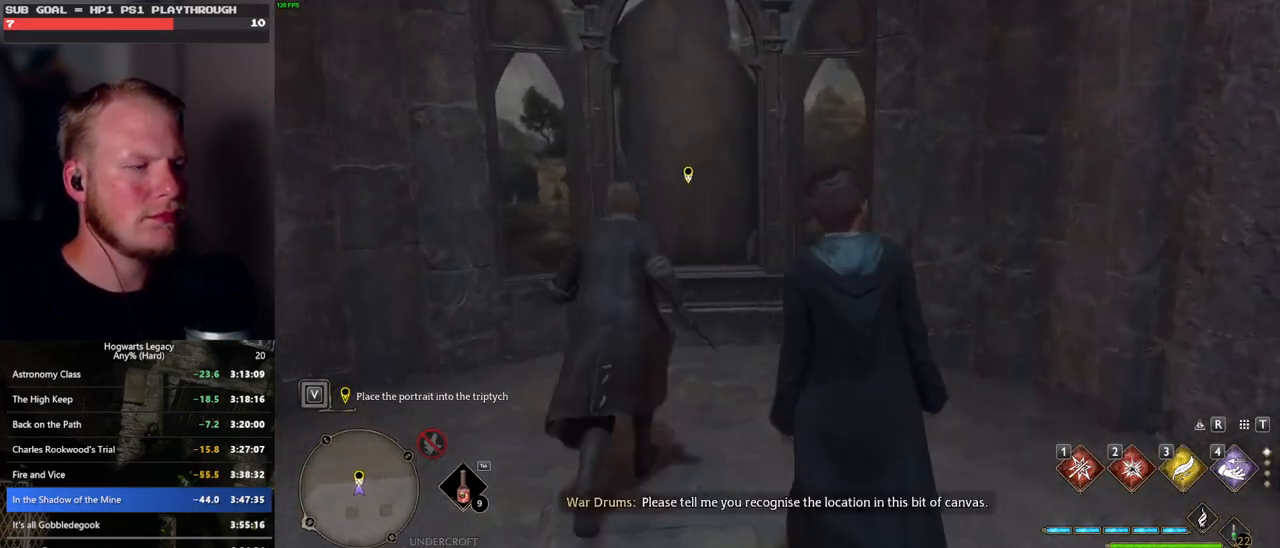
{"keys": [], "mouse": [], "events": []}
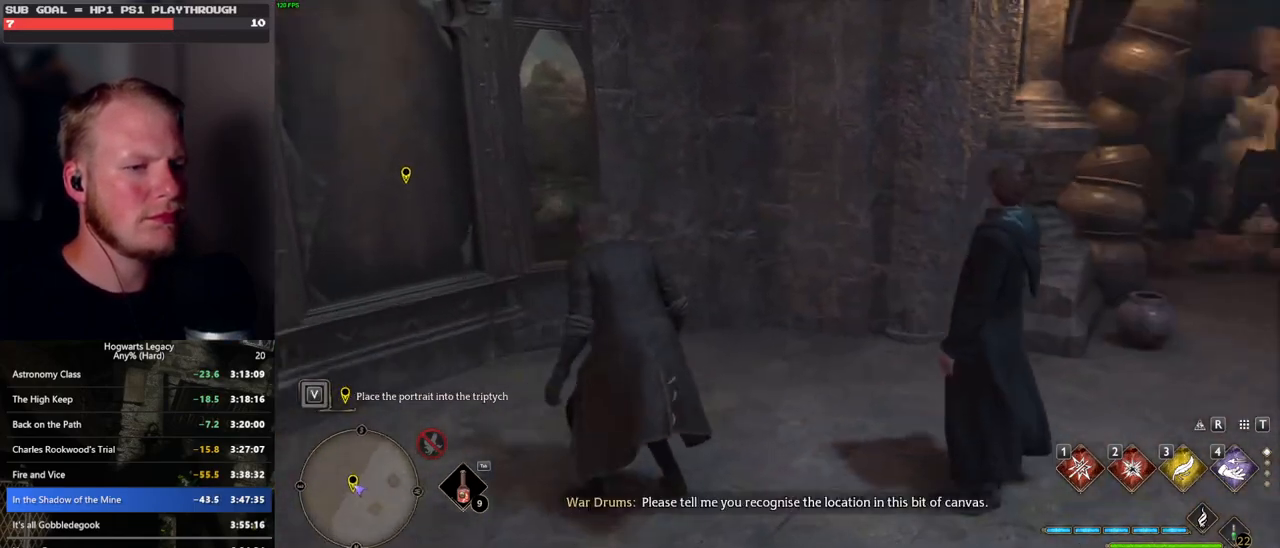
{"keys": ["d", "w"], "mouse": [], "events": [[383, "d", "down"], [383, "w", "down"]]}
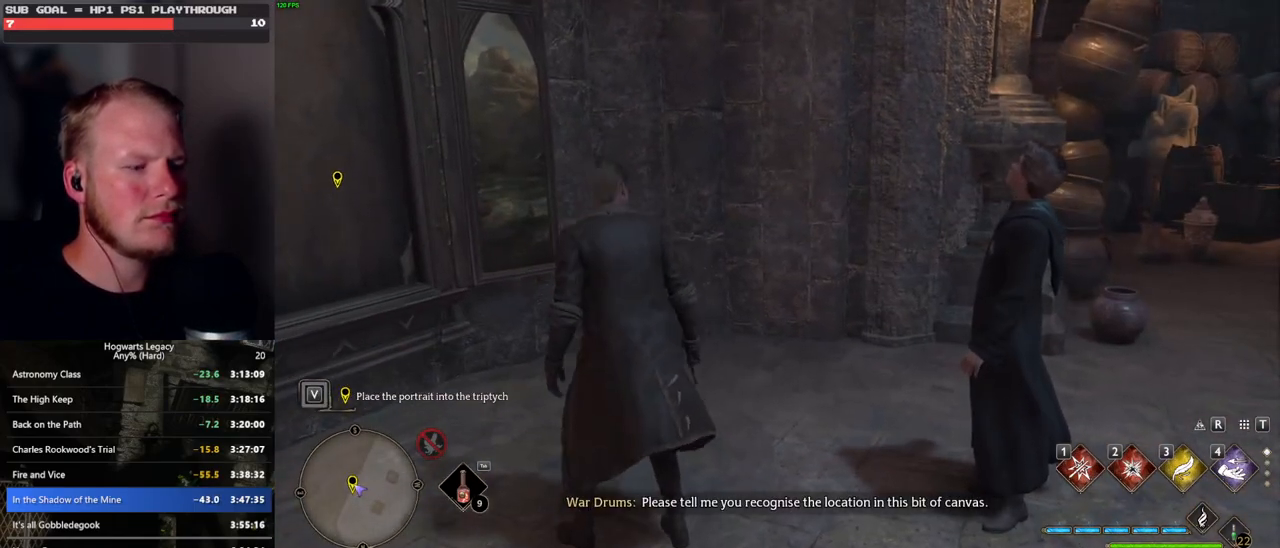
{"keys": [], "mouse": [], "events": [[150, "w", "up"], [166, "d", "up"]]}
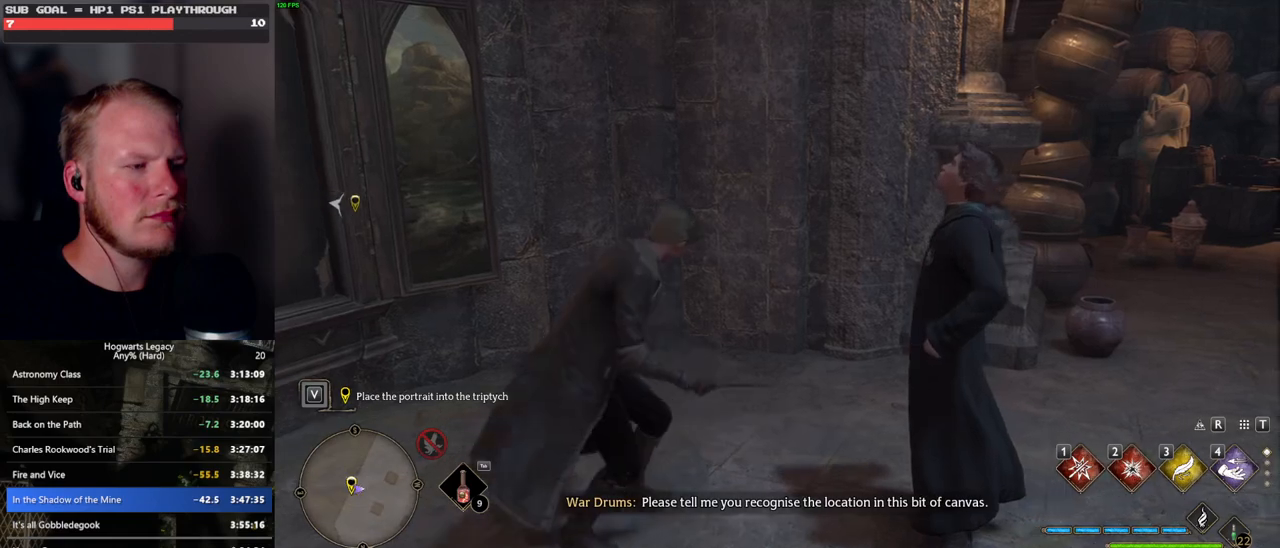
{"keys": [], "mouse": [], "events": []}
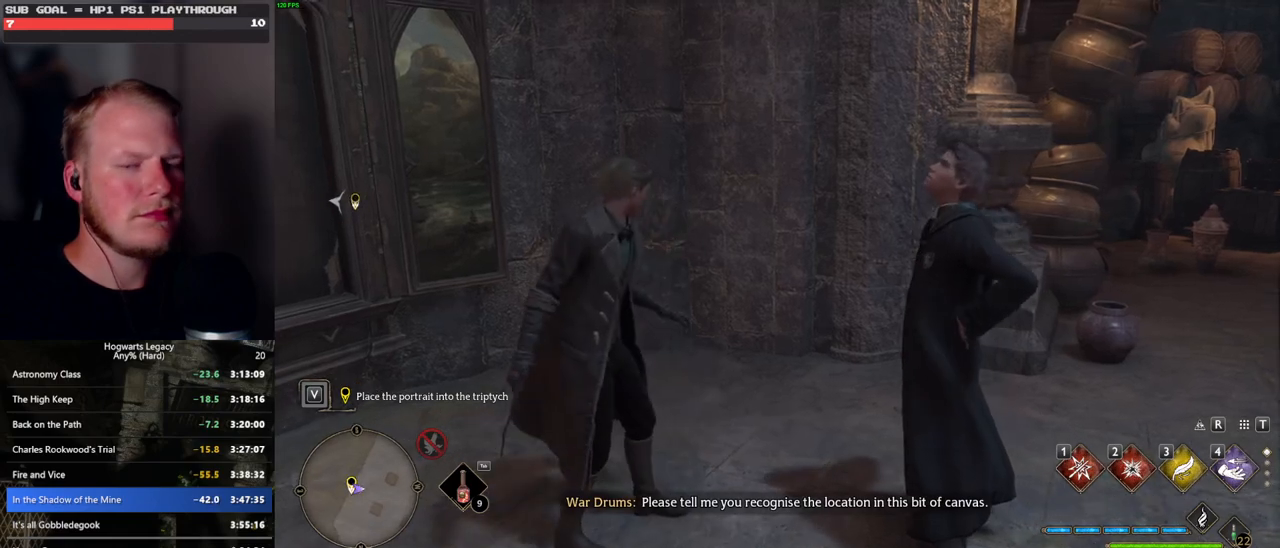
{"keys": [], "mouse": [], "events": []}
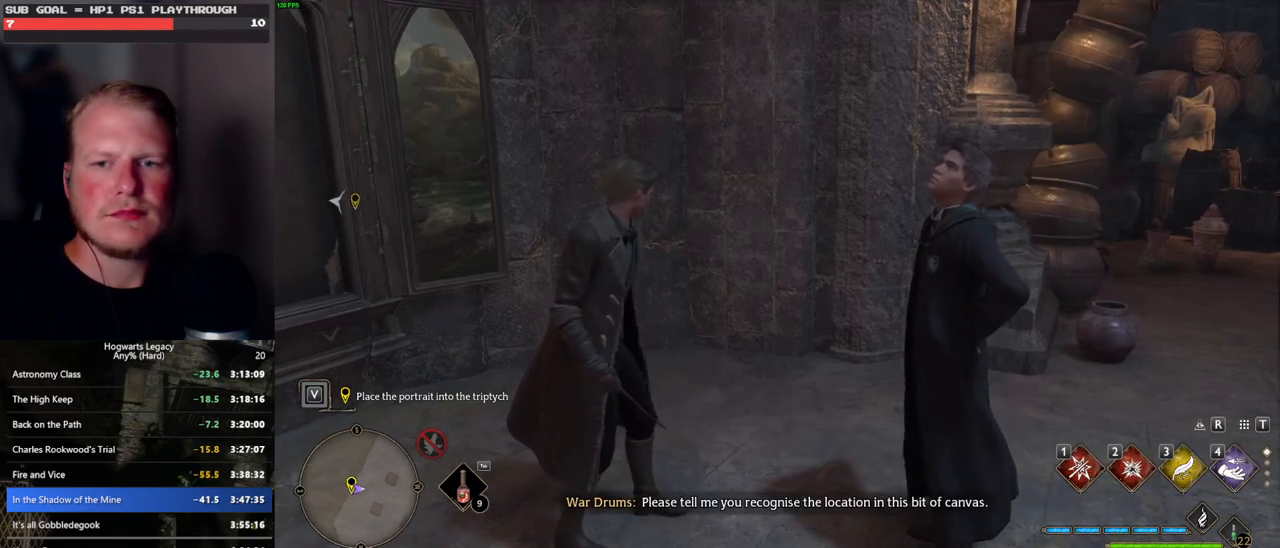
{"keys": [], "mouse": [], "events": [[350, "f", "down"], [416, "f", "up"]]}
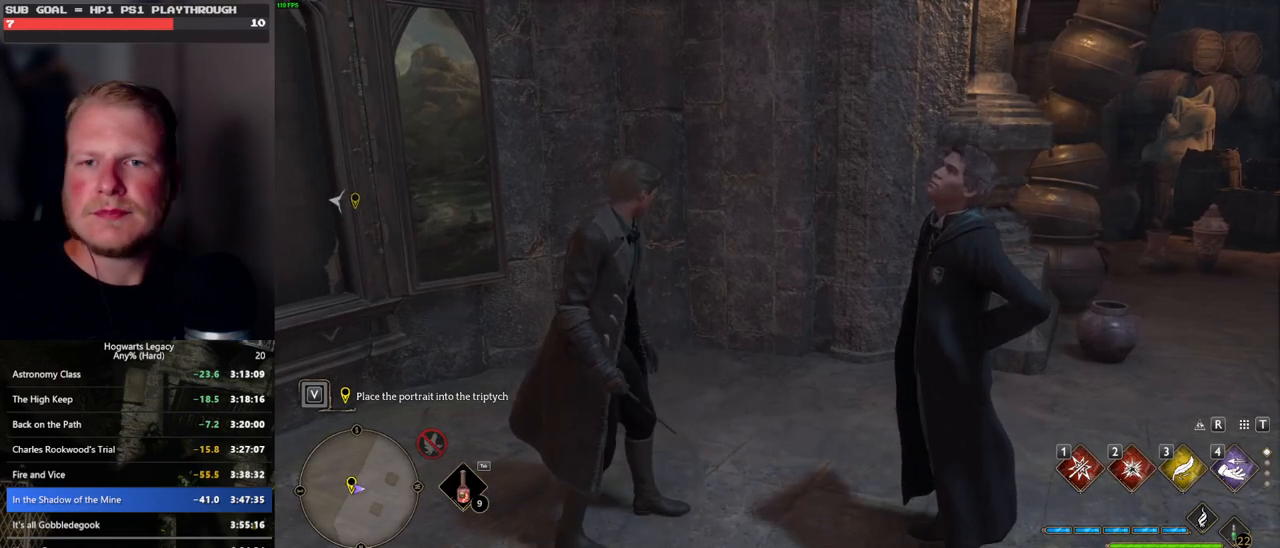
{"keys": ["f"], "mouse": [], "events": [[16, "f", "down"], [83, "f", "up"], [183, "f", "down"], [233, "f", "up"], [350, "f", "down"], [400, "f", "up"], [500, "f", "down"]]}
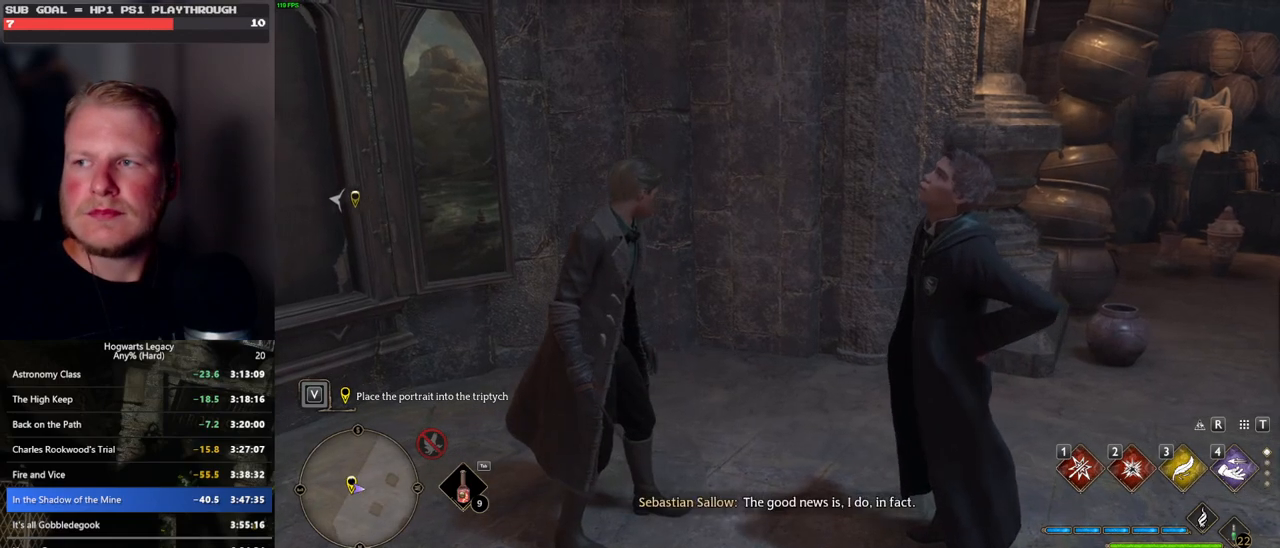
{"keys": ["f"], "mouse": [], "events": [[50, "f", "up"], [150, "f", "down"], [200, "f", "up"], [316, "f", "down"], [366, "f", "up"], [466, "f", "down"]]}
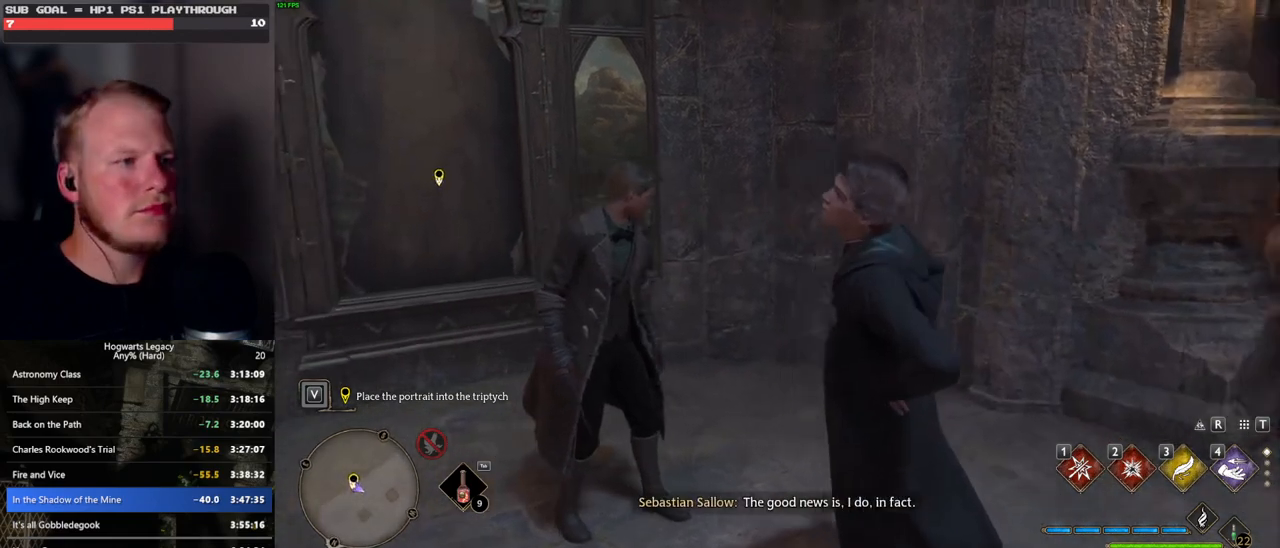
{"keys": ["f"], "mouse": [], "events": [[16, "f", "up"], [116, "f", "down"], [183, "f", "up"], [283, "f", "down"], [350, "f", "up"], [433, "f", "down"]]}
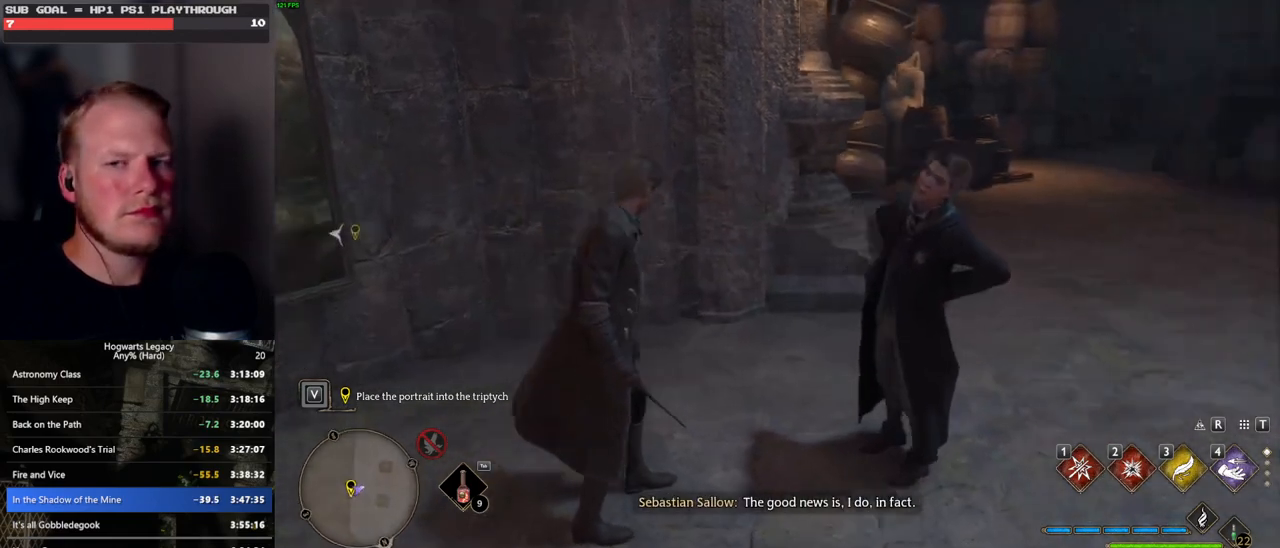
{"keys": [], "mouse": [], "events": [[16, "f", "up"], [116, "f", "down"], [183, "f", "up"], [283, "f", "down"], [350, "f", "up"], [433, "f", "down"], [500, "f", "up"]]}
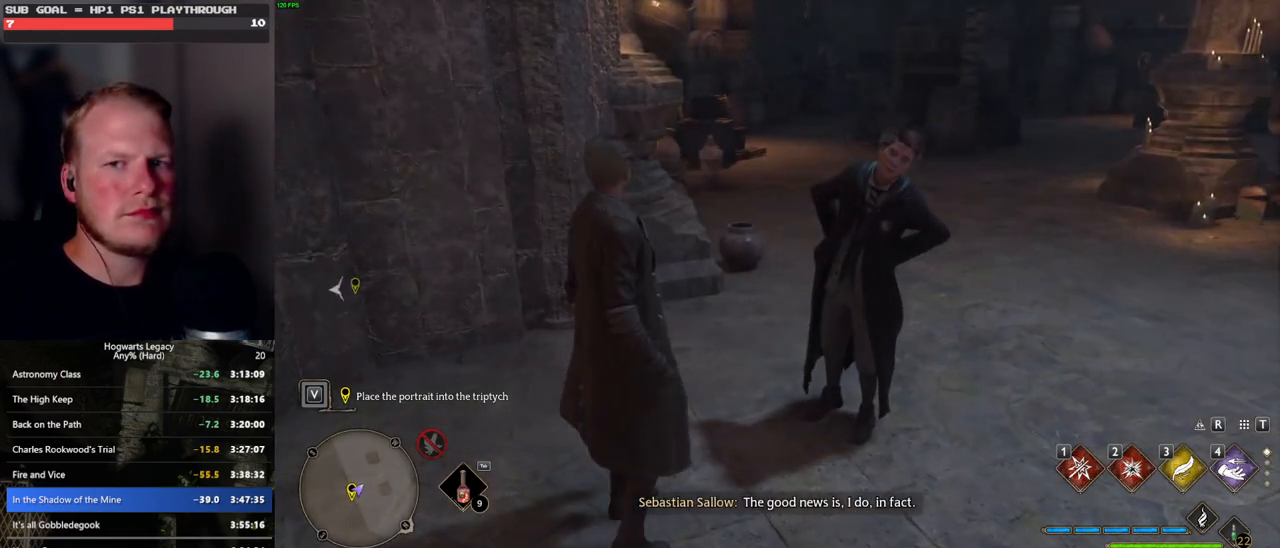
{"keys": [], "mouse": [], "events": [[83, "f", "down"], [150, "f", "up"], [250, "f", "down"], [316, "f", "up"], [400, "f", "down"], [466, "f", "up"]]}
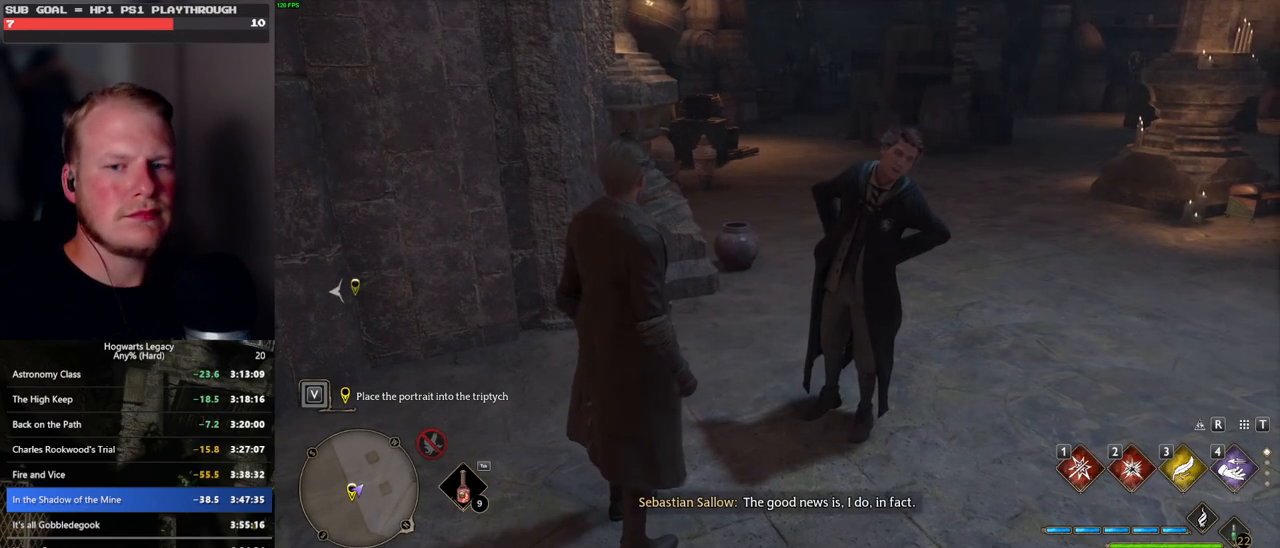
{"keys": [], "mouse": [], "events": [[66, "f", "down"], [116, "f", "up"], [216, "f", "down"], [283, "f", "up"], [383, "f", "down"], [433, "f", "up"]]}
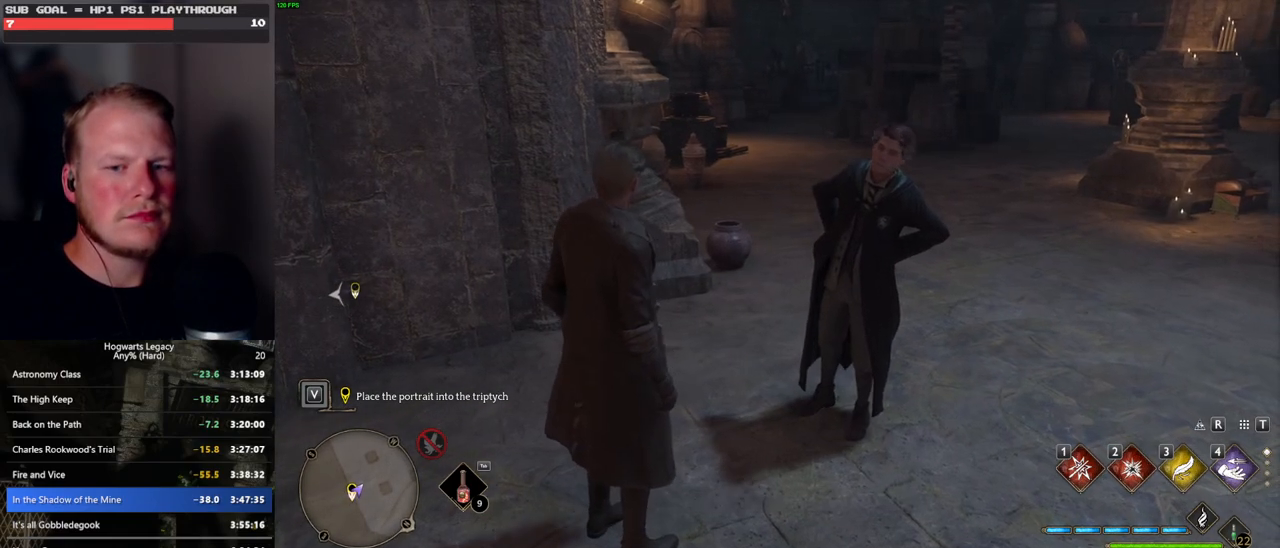
{"keys": ["f"], "mouse": [], "events": [[33, "f", "down"], [83, "f", "up"], [183, "f", "down"], [233, "f", "up"], [350, "f", "down"], [400, "f", "up"], [483, "f", "down"]]}
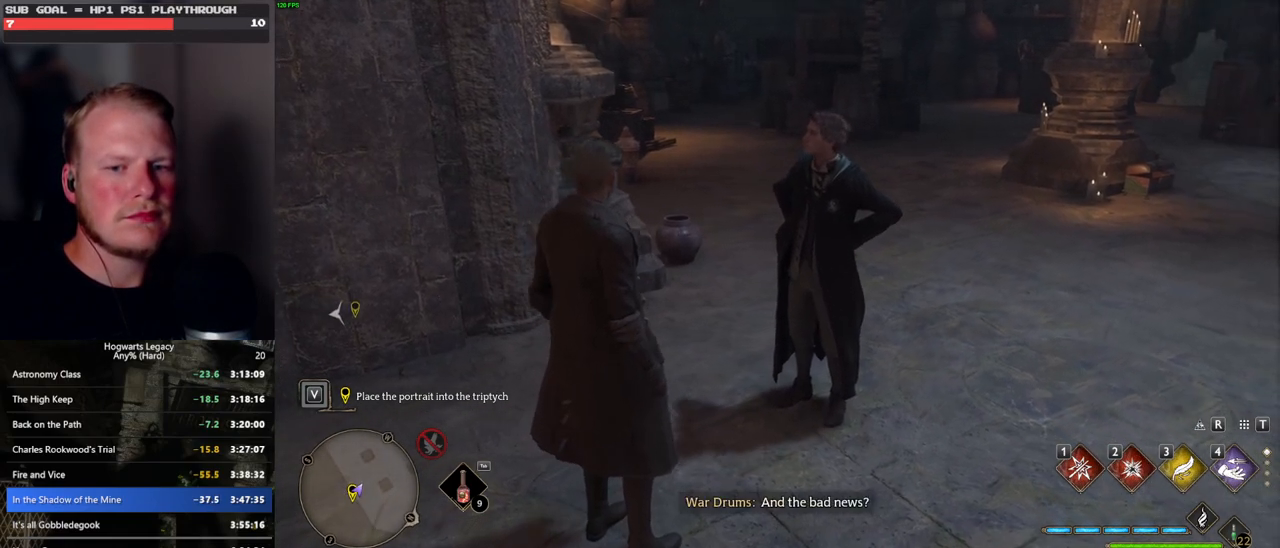
{"keys": ["f"], "mouse": [], "events": [[50, "f", "up"], [133, "f", "down"], [200, "f", "up"], [300, "f", "down"], [350, "f", "up"], [450, "f", "down"]]}